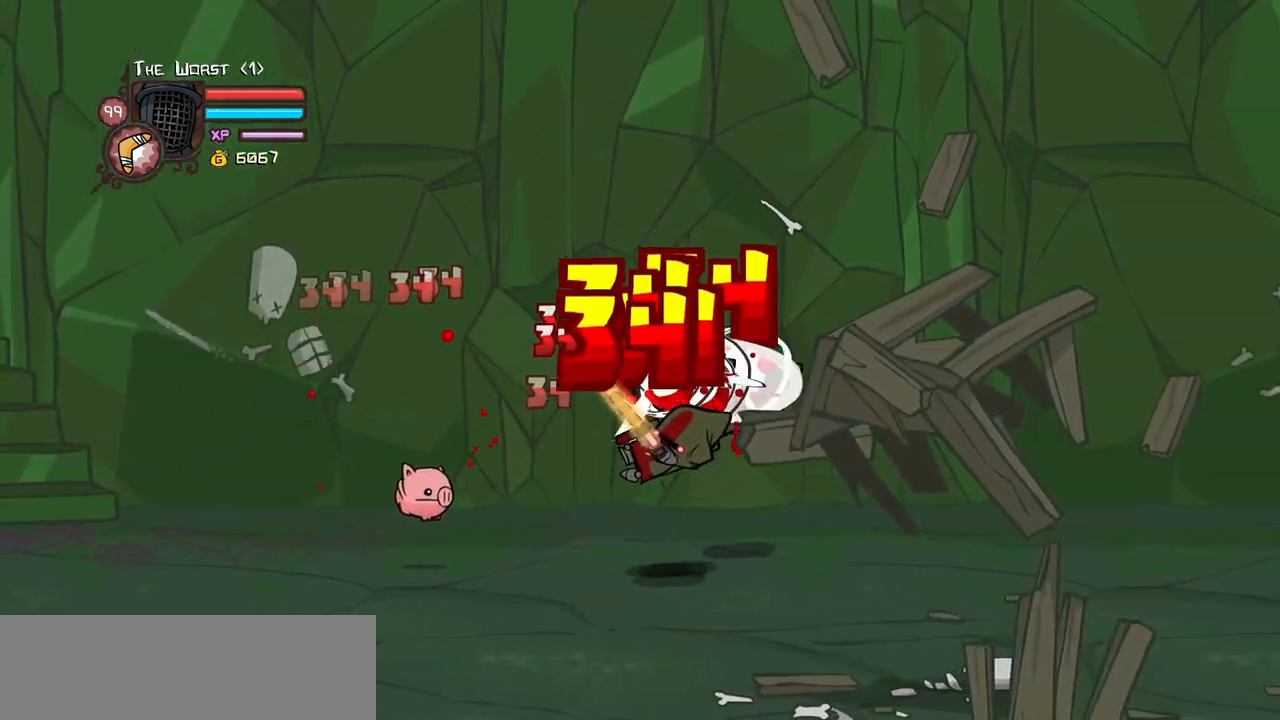
Gameplay with keyboard; each line is a JSON object with the keys held at the frame after it. "events" lists presses ("down") and releases ("up") of "block", "down", "heavy", "item", "iteml", "itemr", "jump", "left", "light", "magic", "right" and "up" between this image and that frame as [ms after this image, input, new state], when the widget could be followed in between. No other keys are recorded. Mouse input is not recorded. Key names are as the overlay labels them; some are game actions (e.g. jump) rather than physical keys.
{"keys": ["heavy"], "events": [[50, "heavy", "down"], [84, "light", "up"], [184, "right", "up"]]}
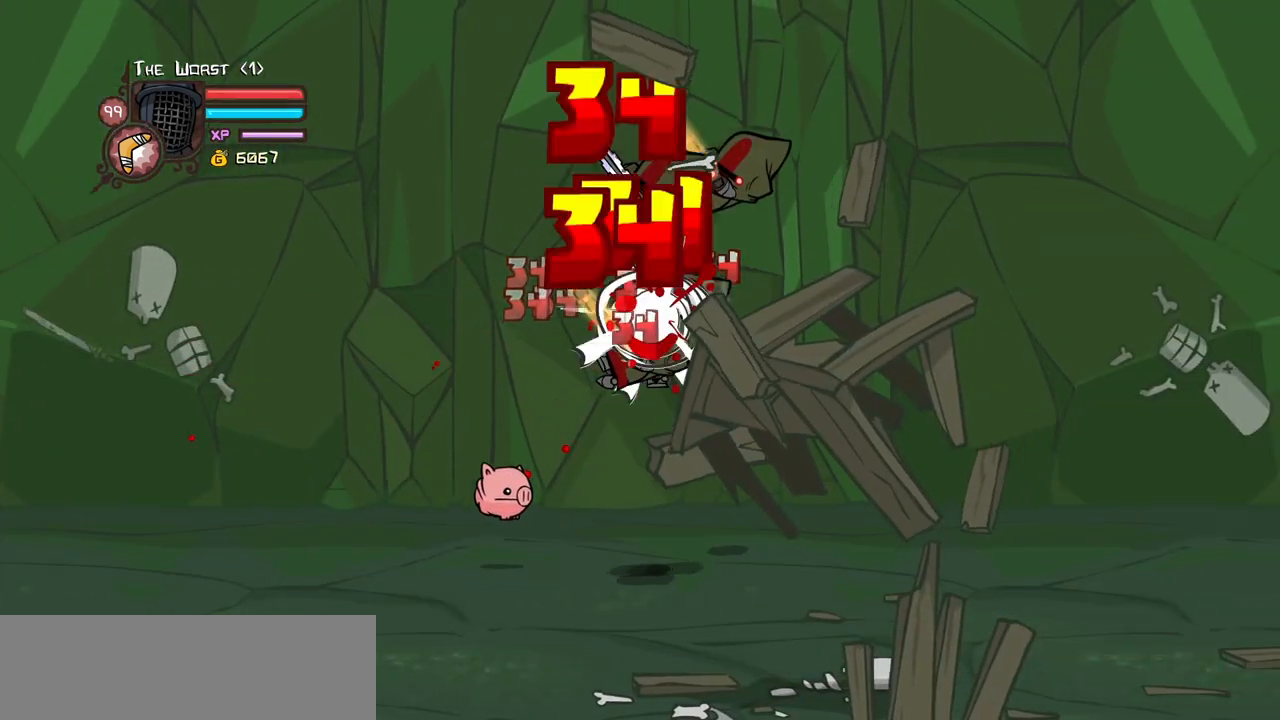
{"keys": [], "events": [[67, "light", "down"], [100, "heavy", "up"], [250, "heavy", "down"], [250, "right", "down"], [334, "light", "up"], [434, "right", "up"], [484, "heavy", "up"]]}
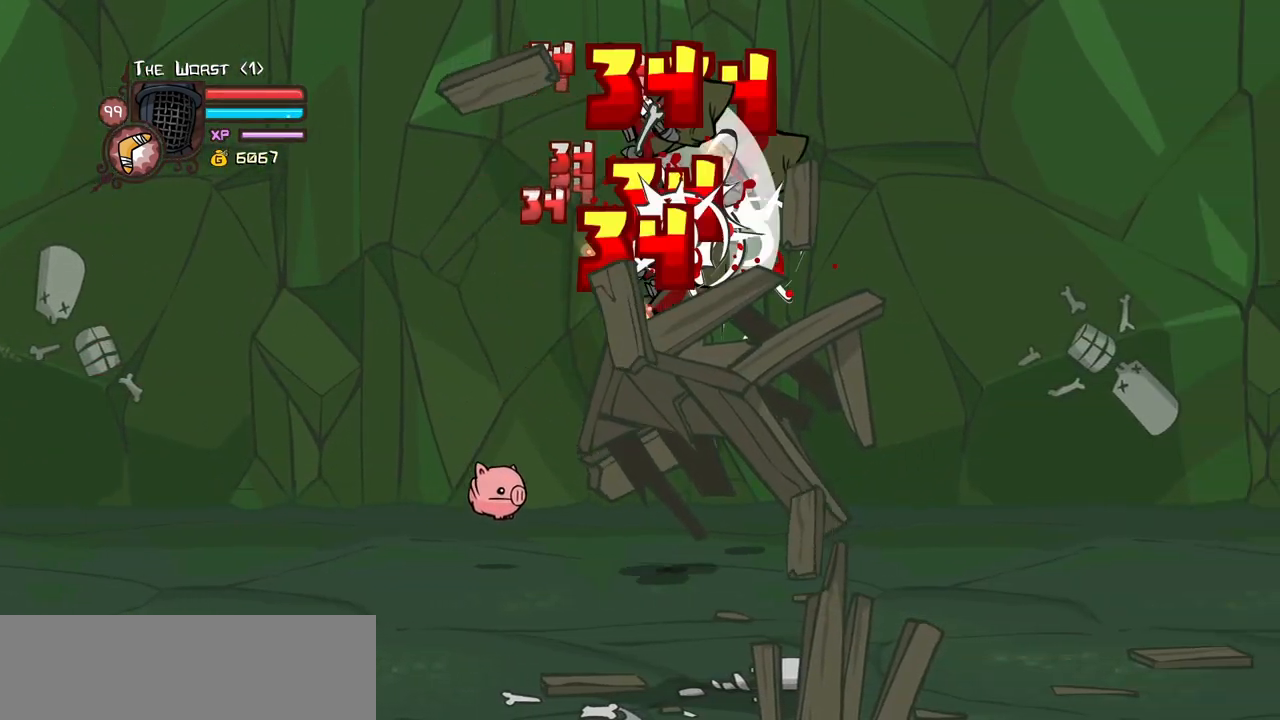
{"keys": ["heavy", "light"], "events": [[34, "heavy", "down"], [317, "heavy", "up"], [317, "light", "down"], [450, "heavy", "down"]]}
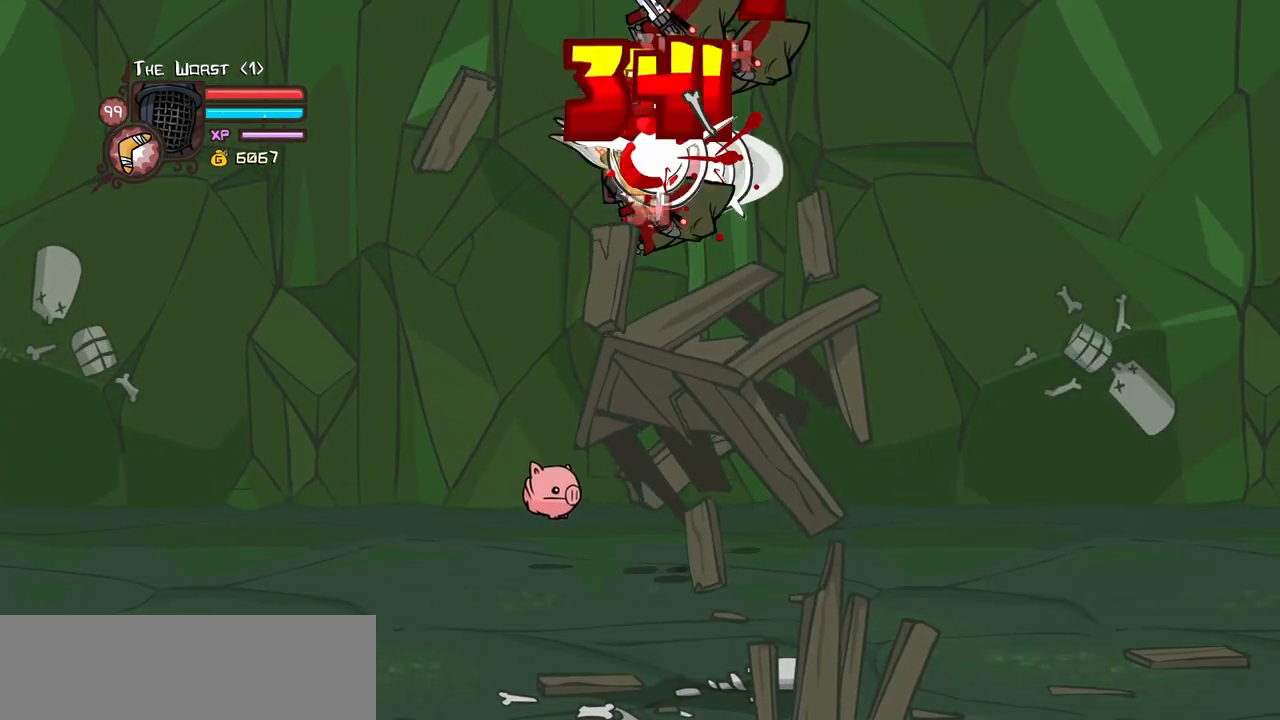
{"keys": ["light", "right"], "events": [[50, "light", "up"], [334, "heavy", "up"], [467, "light", "down"], [467, "right", "down"]]}
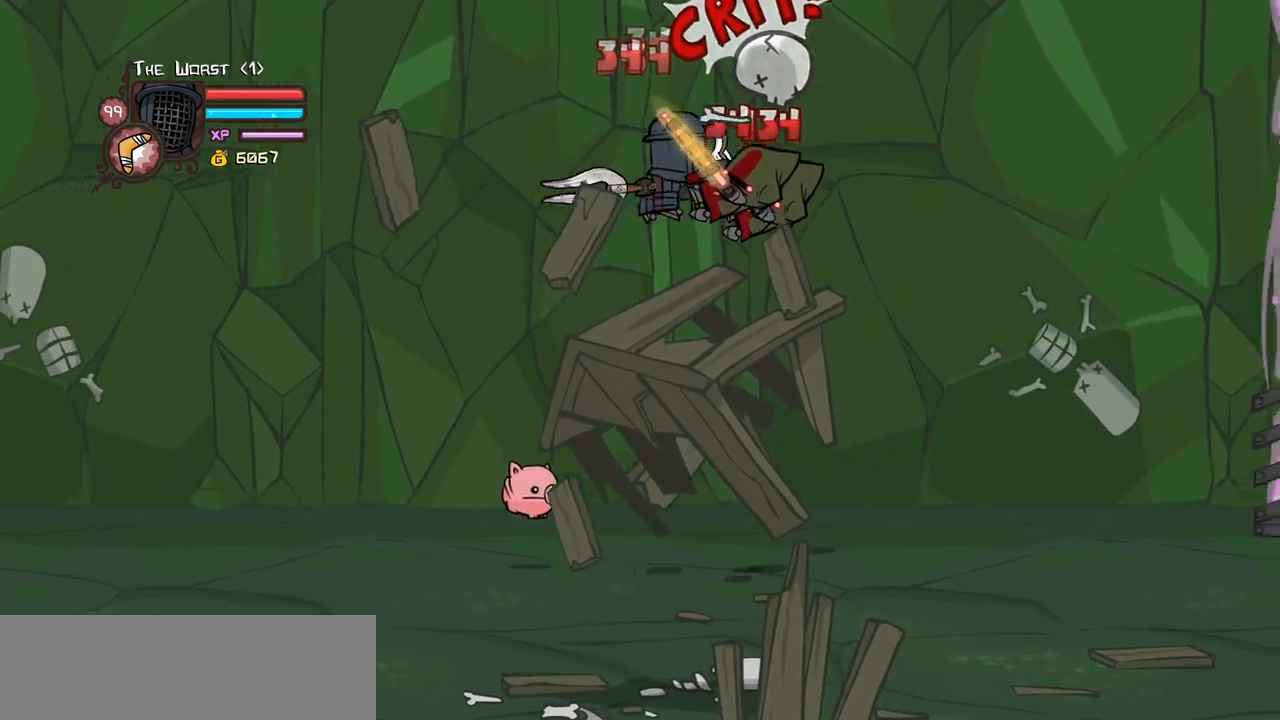
{"keys": ["heavy"], "events": [[67, "heavy", "down"], [150, "light", "up"], [200, "right", "up"], [300, "heavy", "up"], [334, "heavy", "down"]]}
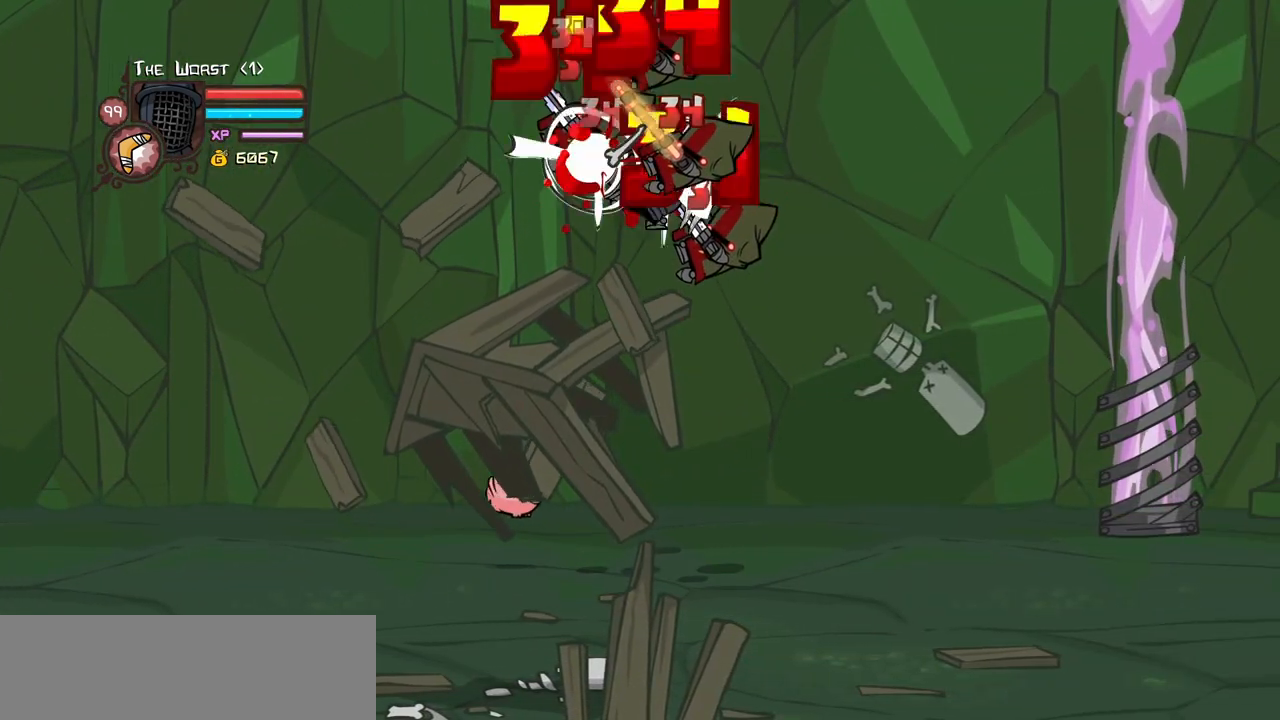
{"keys": ["right"], "events": [[84, "heavy", "up"], [350, "right", "down"]]}
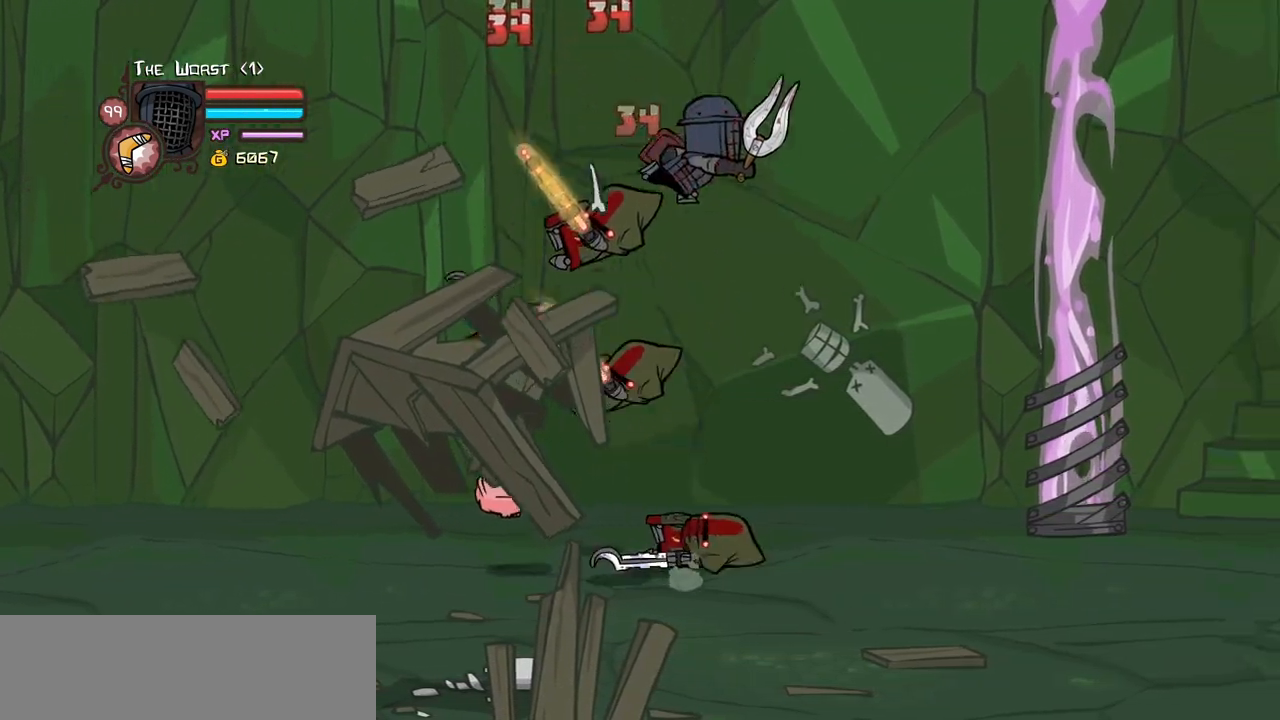
{"keys": ["right"], "events": []}
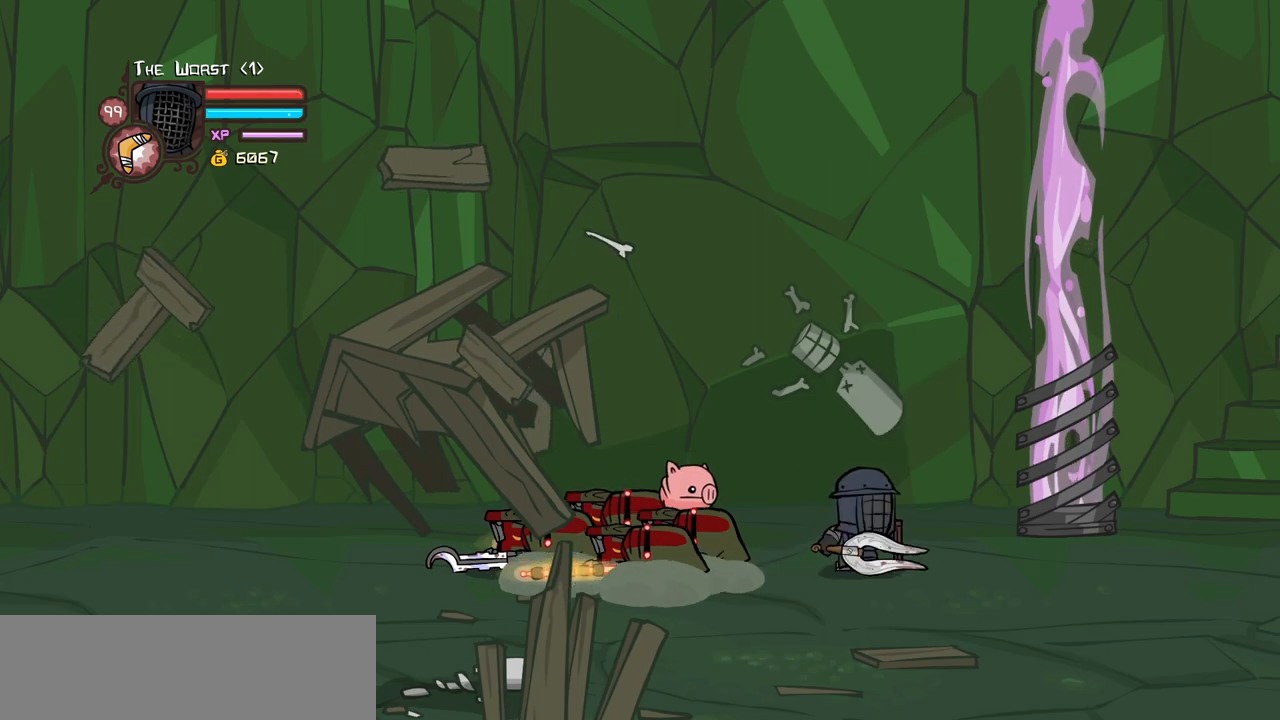
{"keys": ["left", "light"], "events": [[17, "left", "down"], [67, "right", "up"], [150, "jump", "down"], [200, "light", "down"], [350, "jump", "up"], [350, "left", "up"], [384, "light", "up"], [434, "light", "down"], [484, "left", "down"]]}
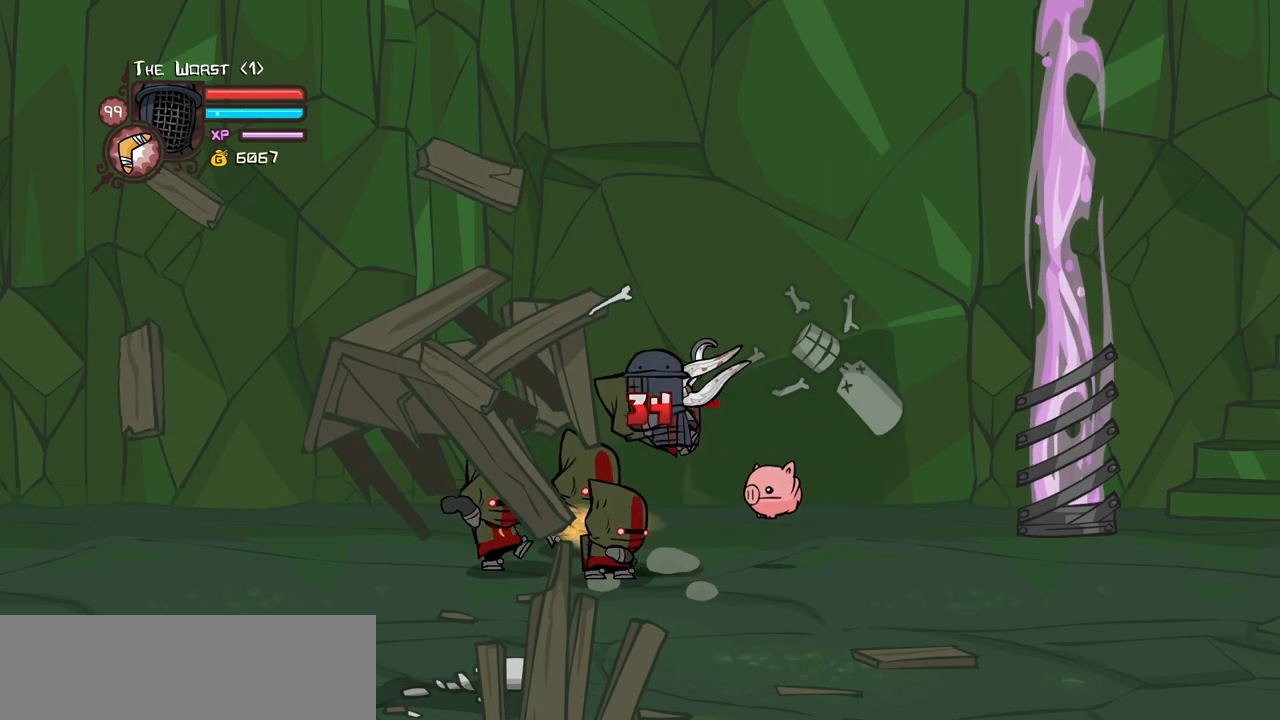
{"keys": ["heavy"], "events": [[84, "heavy", "down"], [117, "light", "up"], [217, "left", "up"], [350, "heavy", "up"], [400, "heavy", "down"]]}
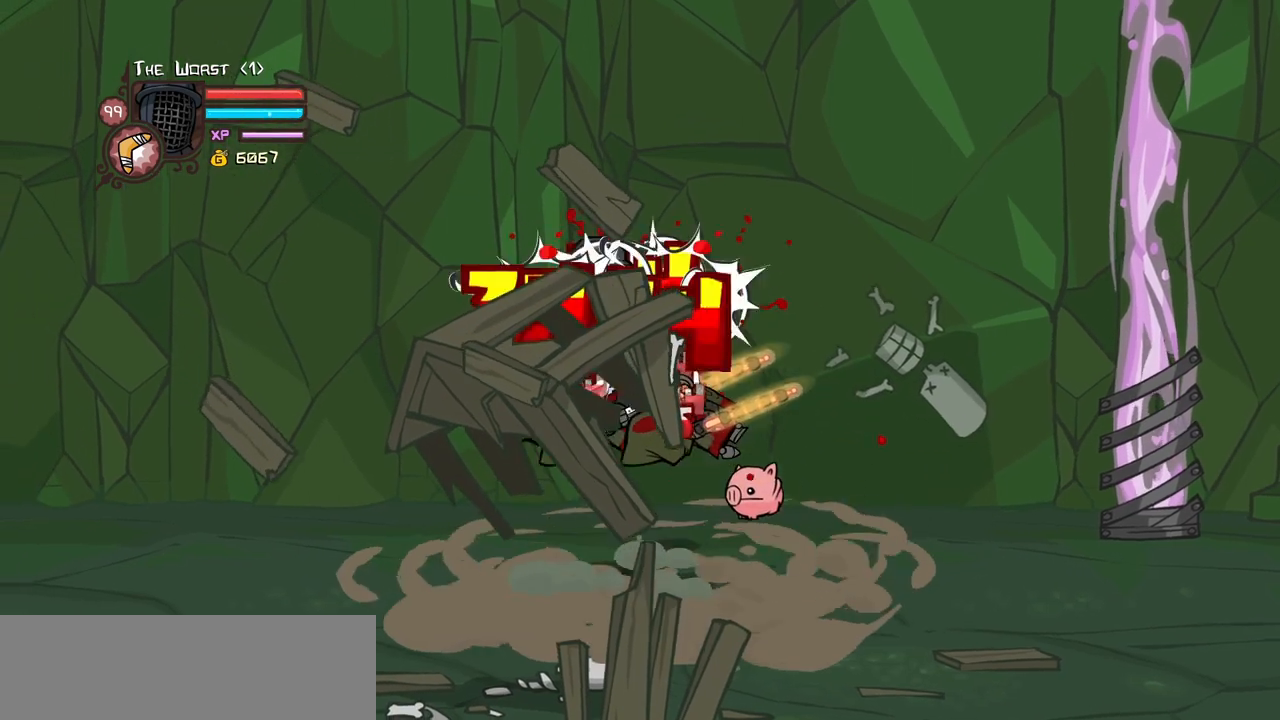
{"keys": ["heavy"], "events": [[134, "heavy", "up"], [184, "light", "down"], [284, "heavy", "down"], [284, "left", "down"], [417, "left", "up"], [417, "light", "up"]]}
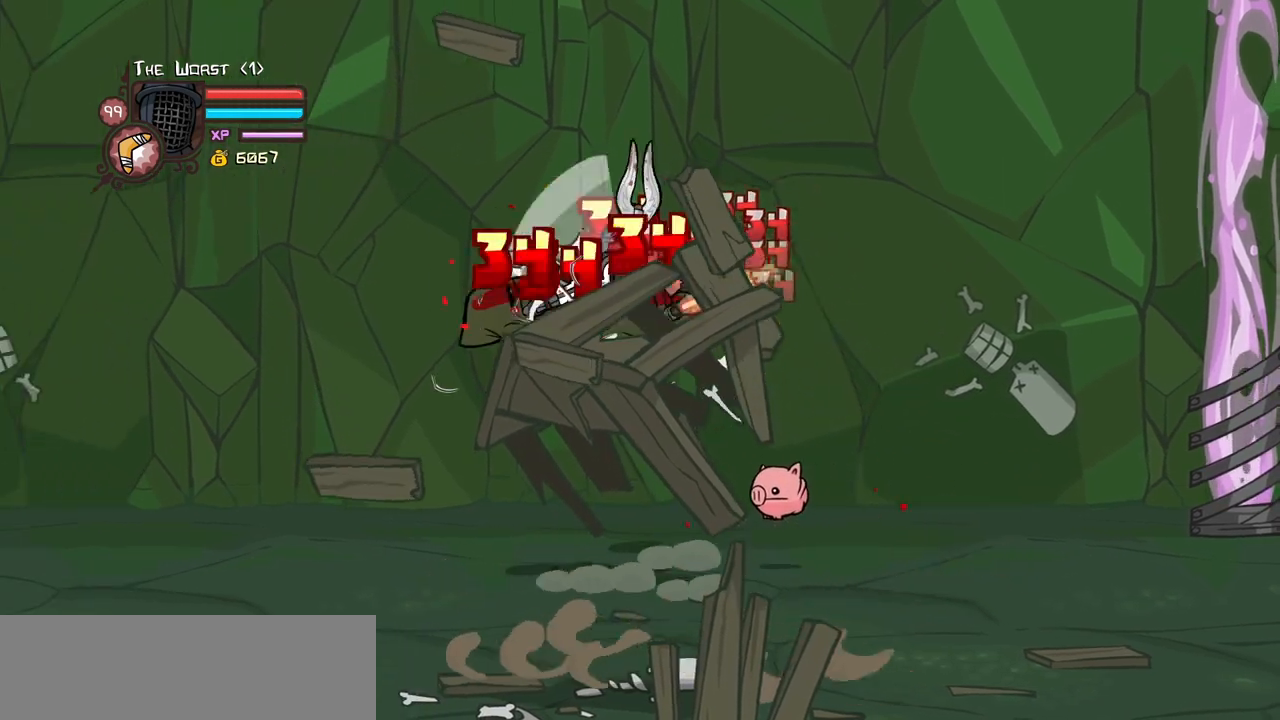
{"keys": ["heavy", "left", "light"], "events": [[17, "heavy", "up"], [67, "heavy", "down"], [350, "heavy", "up"], [350, "light", "down"], [434, "left", "down"], [484, "heavy", "down"]]}
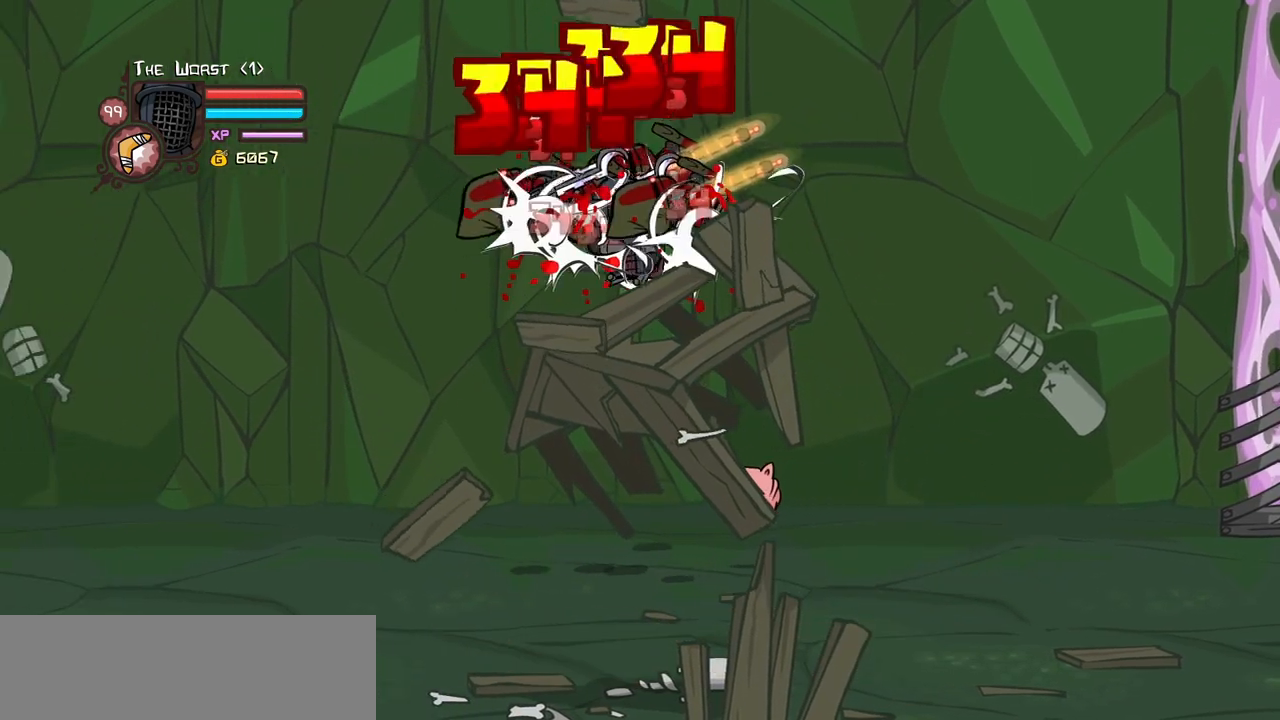
{"keys": ["heavy"], "events": [[117, "left", "up"], [117, "light", "up"], [217, "heavy", "up"], [267, "heavy", "down"]]}
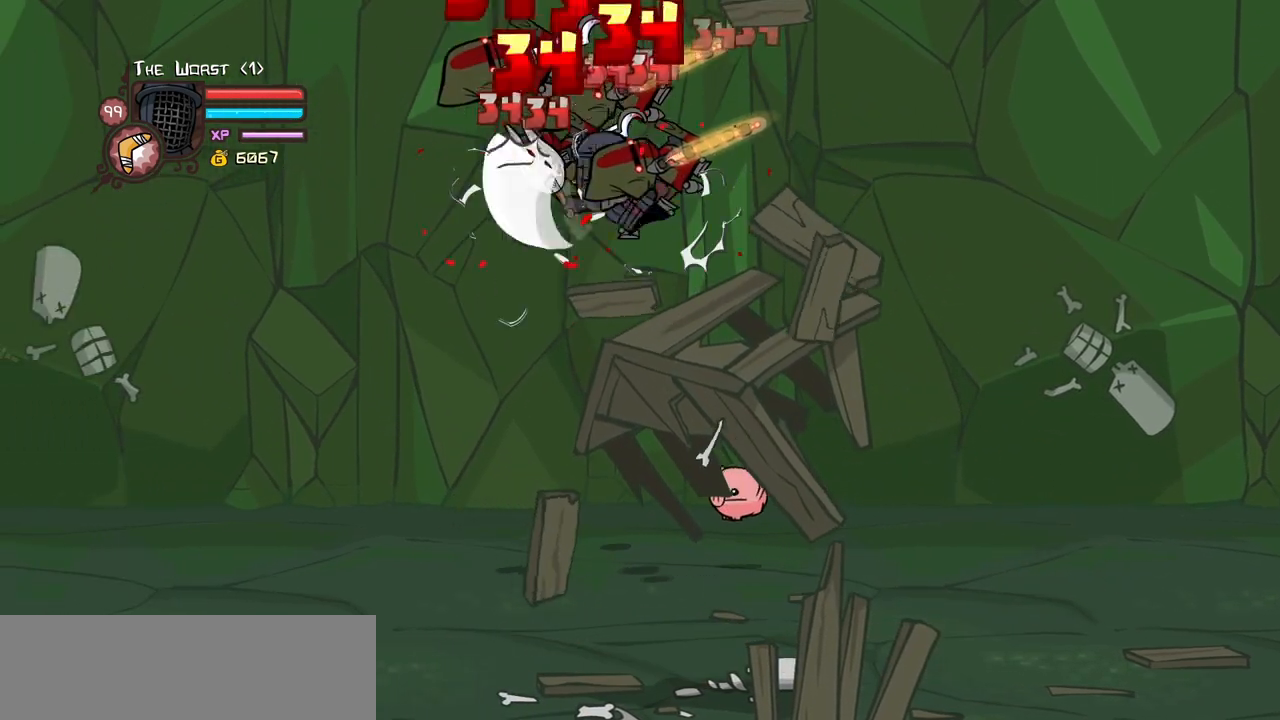
{"keys": ["heavy"], "events": [[50, "heavy", "up"], [50, "light", "down"], [134, "left", "down"], [234, "heavy", "down"], [334, "left", "up"], [334, "light", "up"]]}
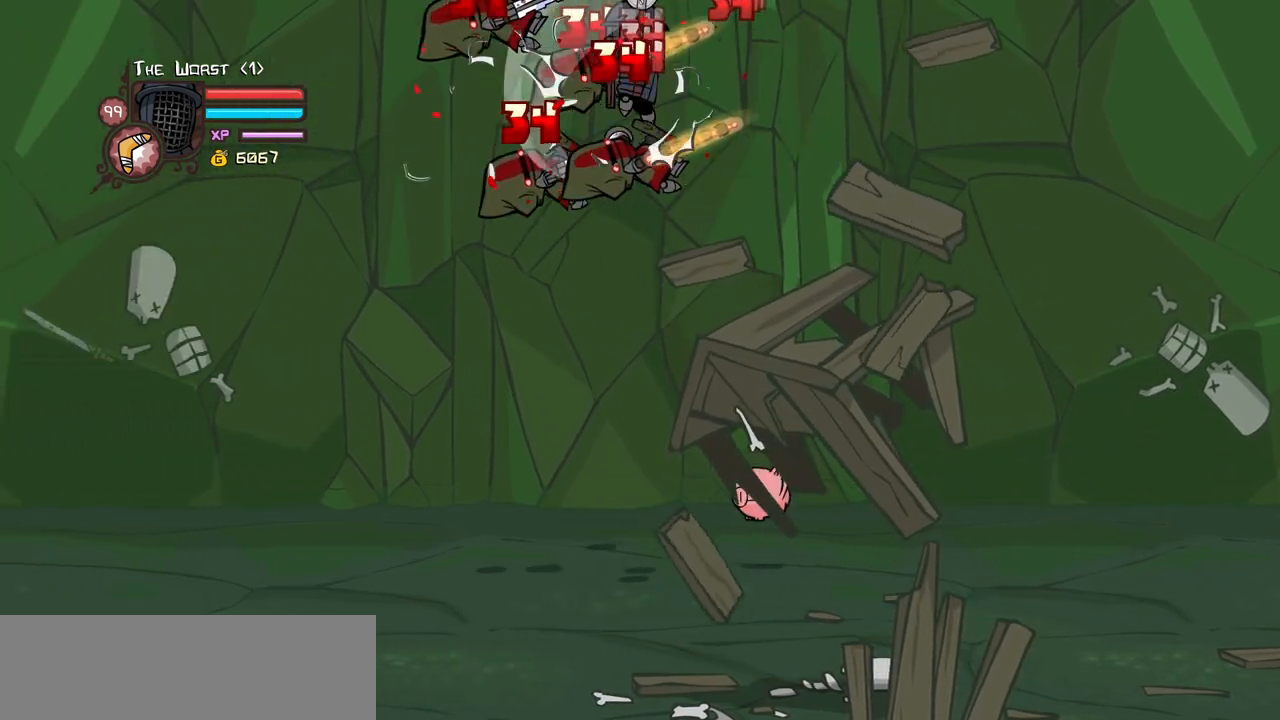
{"keys": ["heavy"], "events": [[67, "heavy", "up"], [200, "left", "down"], [200, "light", "down"], [300, "heavy", "down"], [334, "left", "up"], [384, "light", "up"]]}
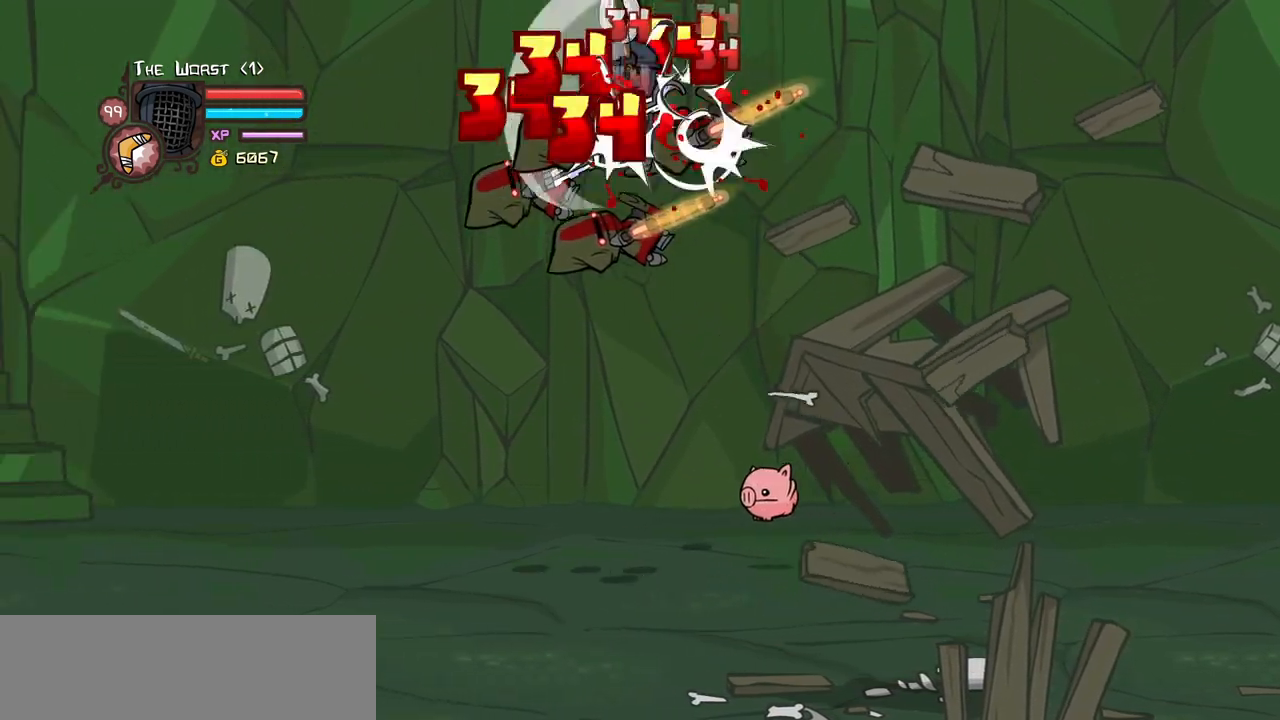
{"keys": ["left"], "events": [[34, "heavy", "up"], [84, "heavy", "down"], [350, "heavy", "up"], [500, "left", "down"]]}
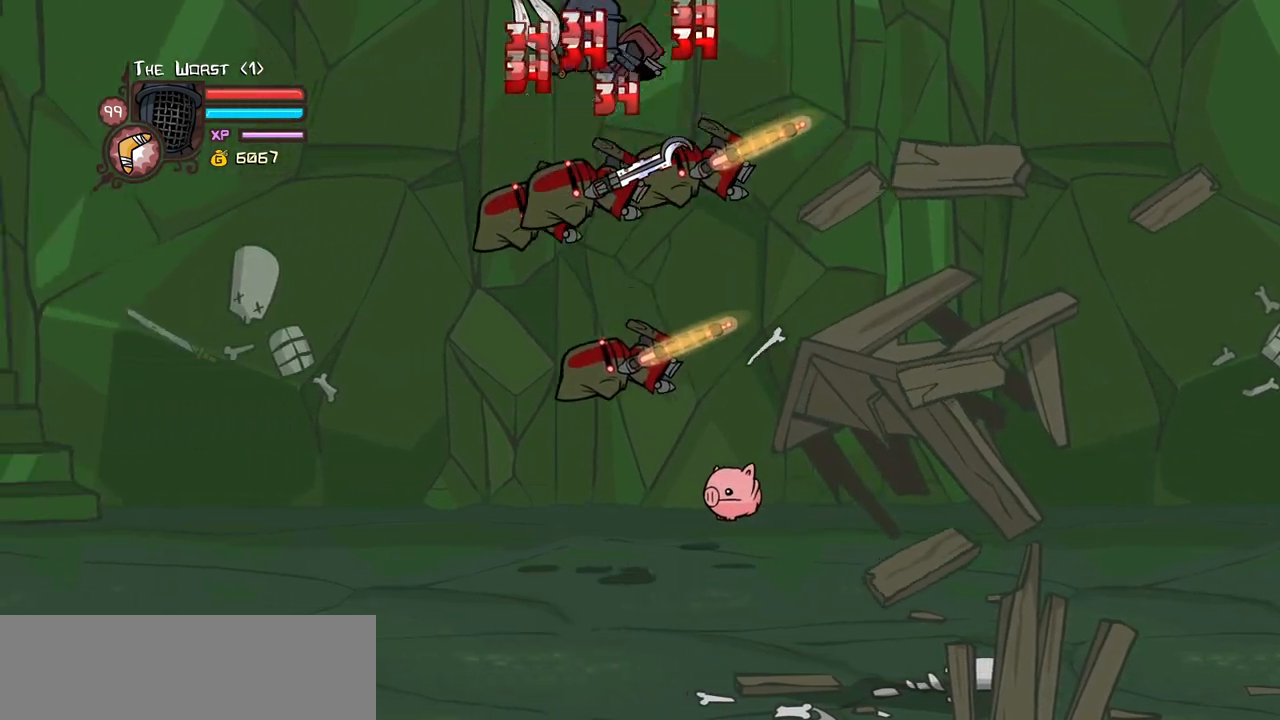
{"keys": ["left"], "events": []}
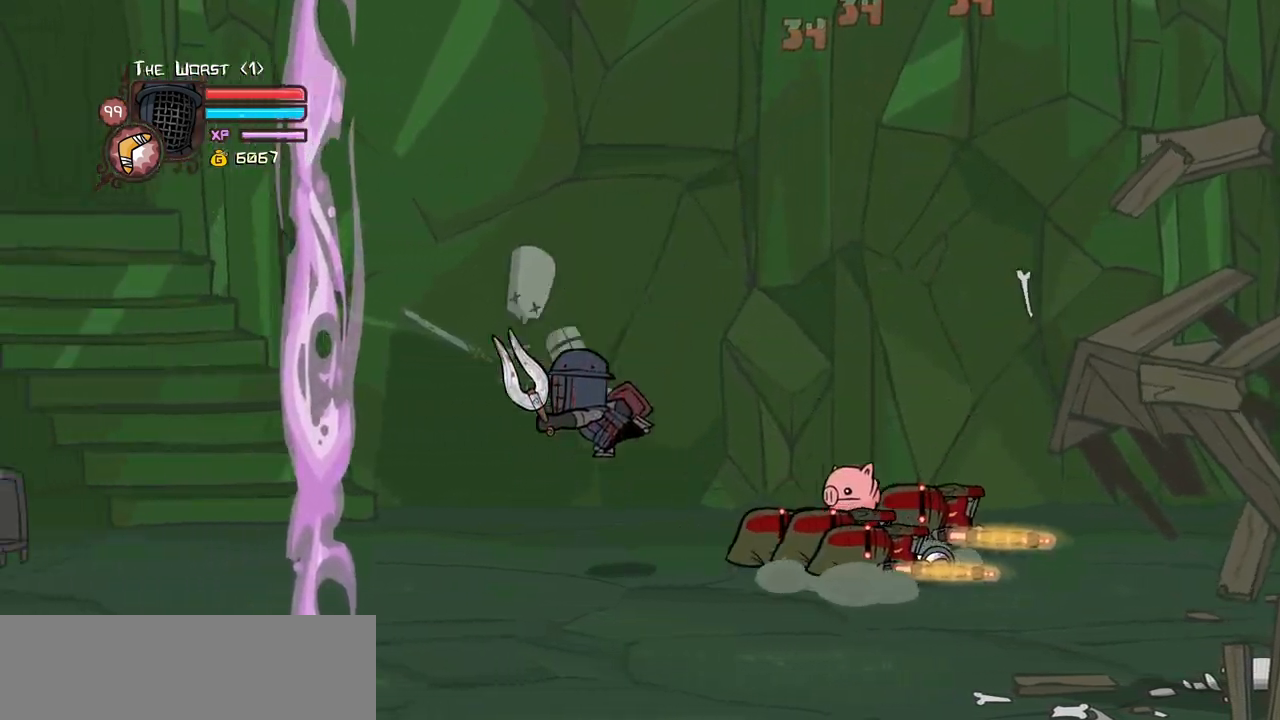
{"keys": ["jump", "light", "right"], "events": [[100, "left", "up"], [200, "right", "down"], [384, "jump", "down"], [434, "light", "down"]]}
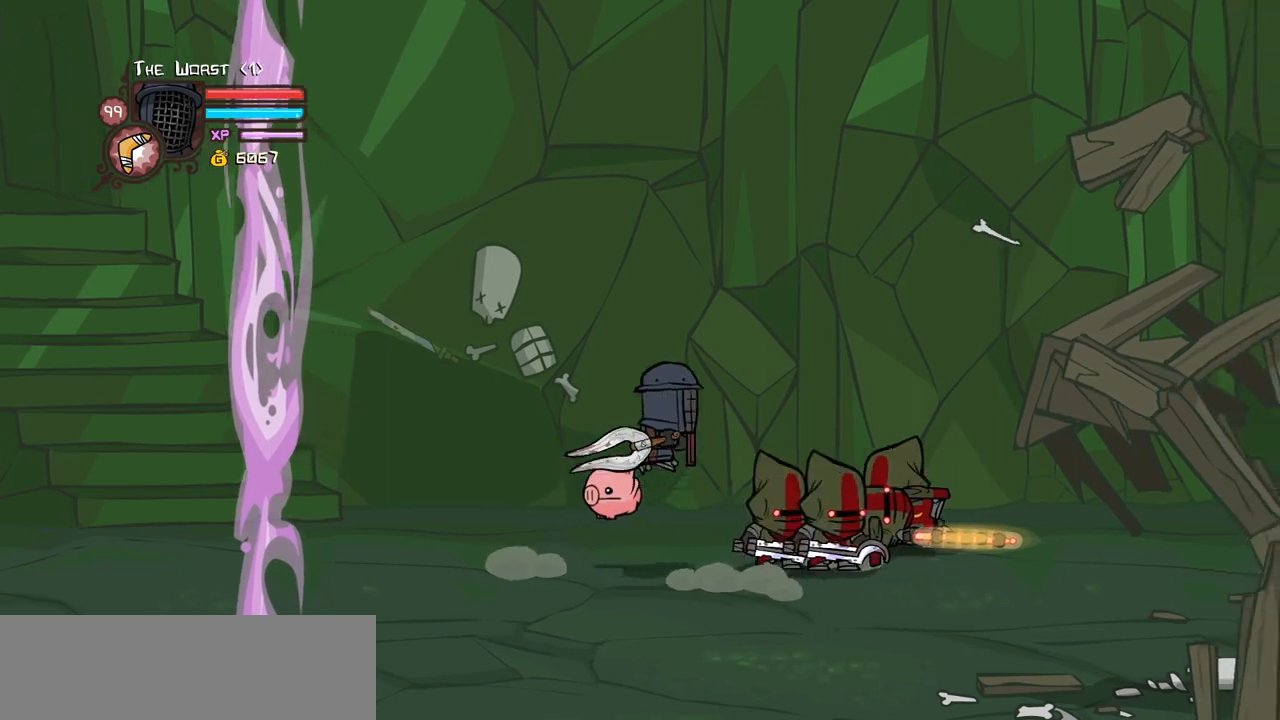
{"keys": ["heavy", "right"], "events": [[84, "jump", "up"], [117, "light", "up"], [167, "light", "down"], [317, "heavy", "down"], [400, "light", "up"]]}
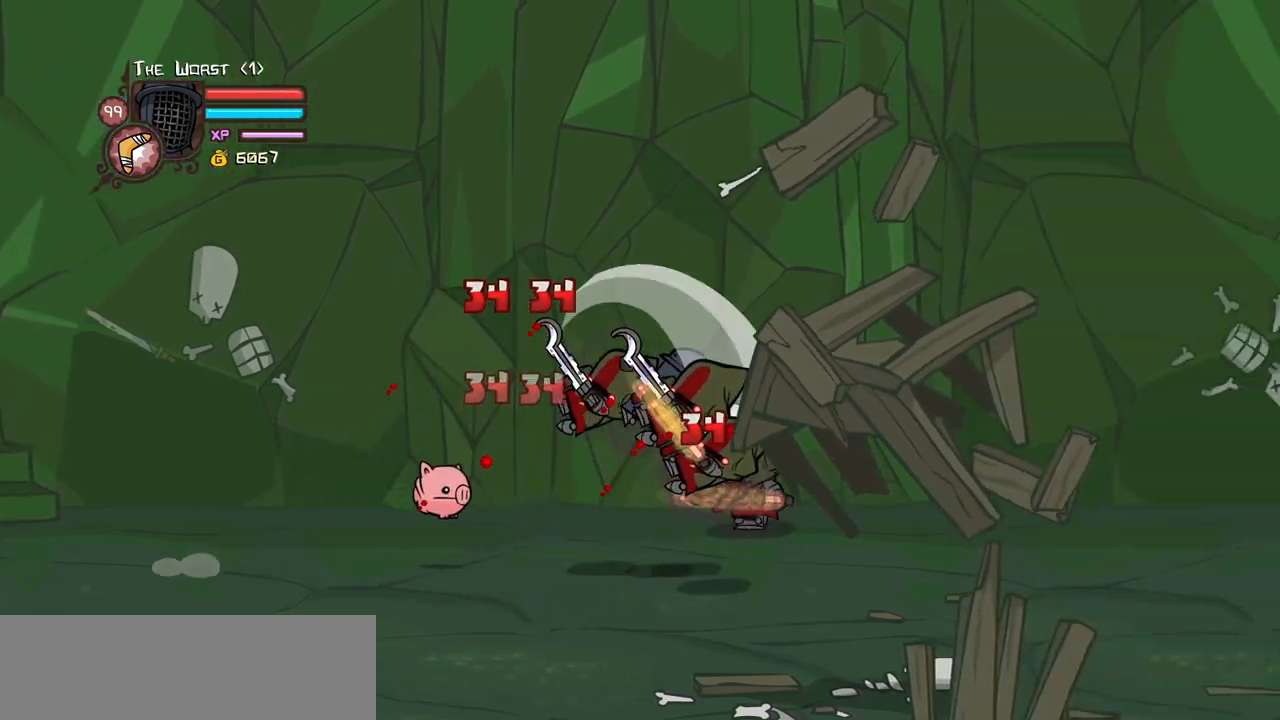
{"keys": ["light"], "events": [[50, "heavy", "up"], [50, "right", "up"], [100, "heavy", "down"], [367, "heavy", "up"], [367, "light", "down"]]}
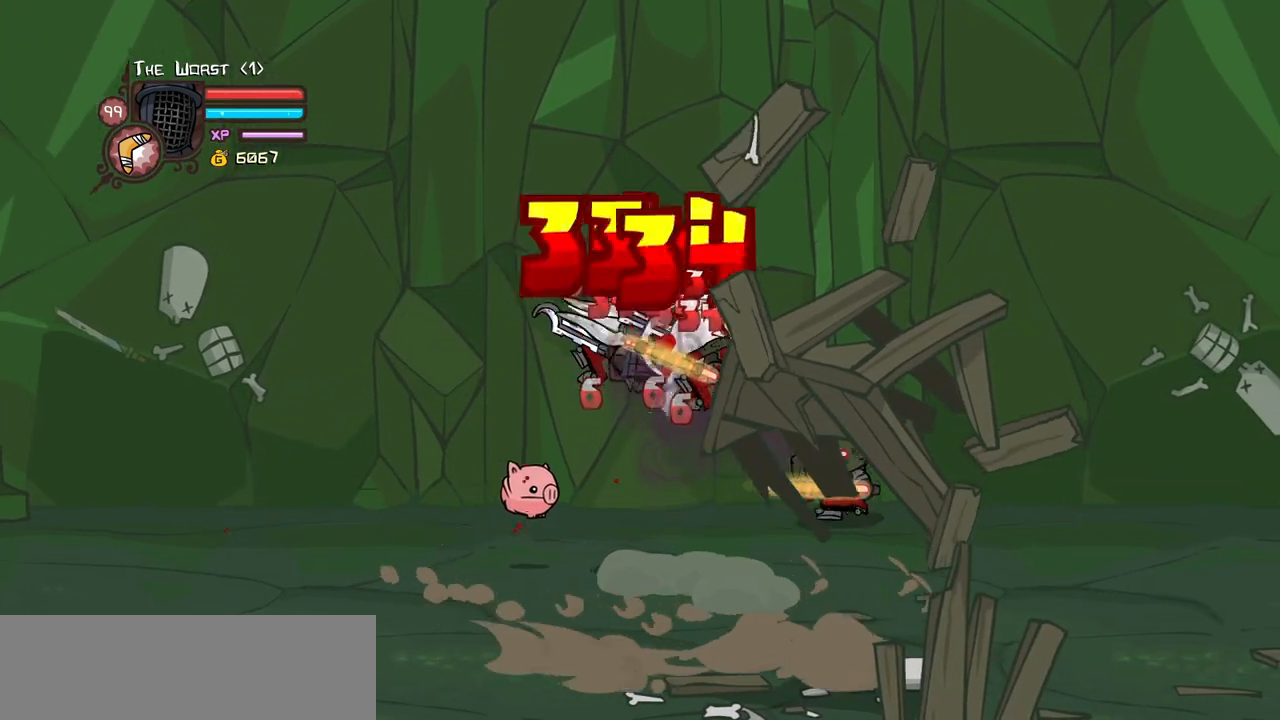
{"keys": [], "events": [[17, "heavy", "down"], [17, "right", "down"], [100, "light", "up"], [200, "heavy", "up"], [200, "right", "up"], [250, "heavy", "down"], [484, "heavy", "up"]]}
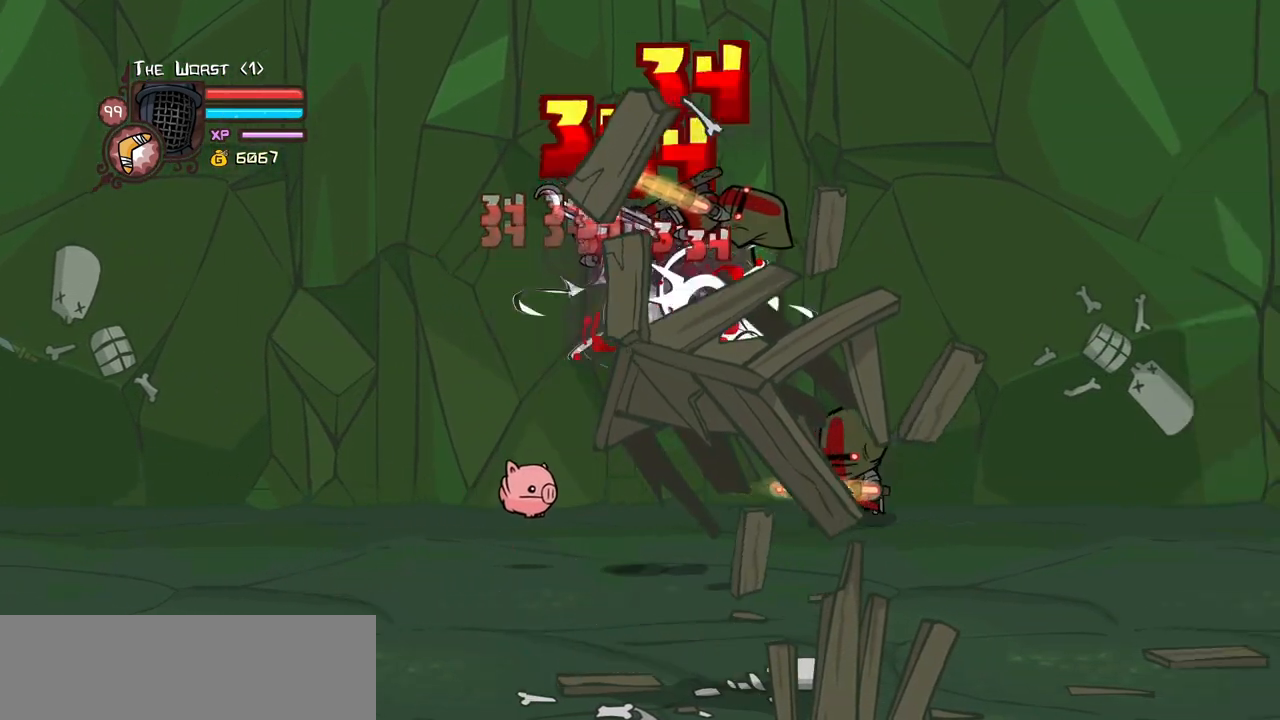
{"keys": ["heavy", "light", "right"], "events": [[34, "heavy", "down"], [267, "light", "down"], [267, "right", "down"], [350, "heavy", "up"], [450, "heavy", "down"]]}
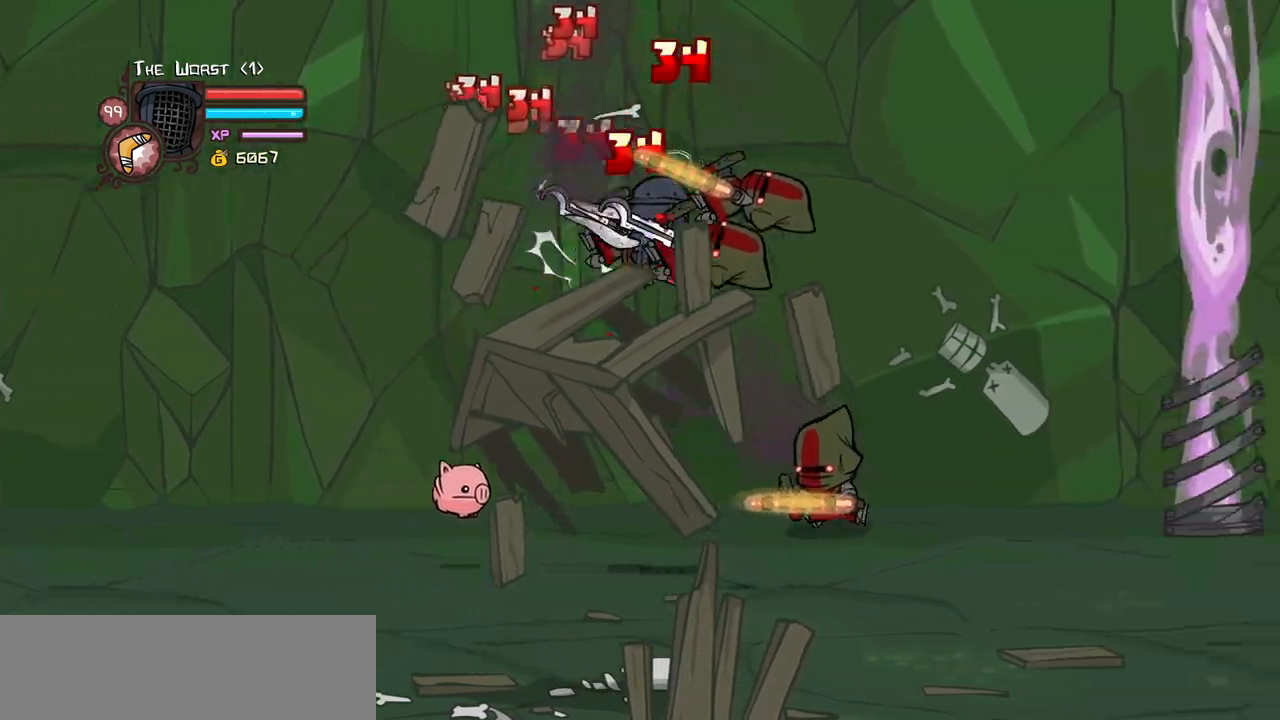
{"keys": ["heavy"], "events": [[84, "light", "up"], [134, "right", "up"], [184, "heavy", "up"], [234, "heavy", "down"]]}
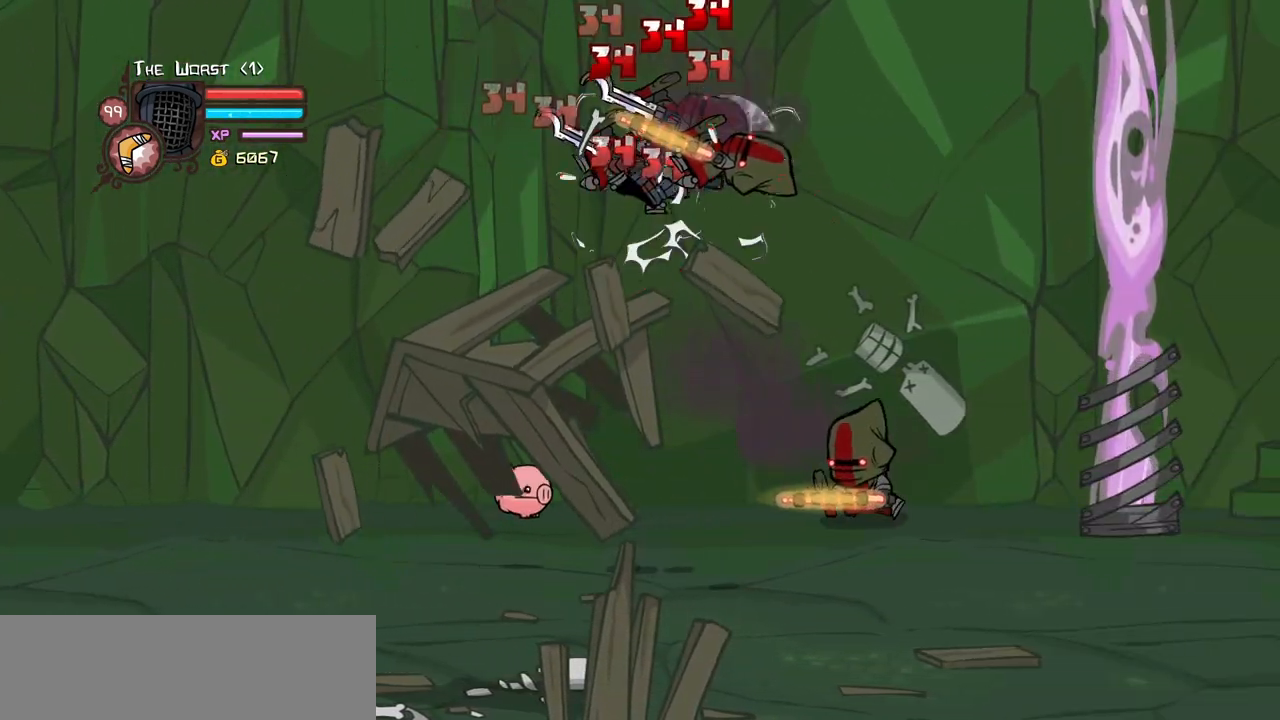
{"keys": ["heavy"], "events": [[17, "light", "down"], [67, "heavy", "up"], [200, "heavy", "down"], [300, "light", "up"]]}
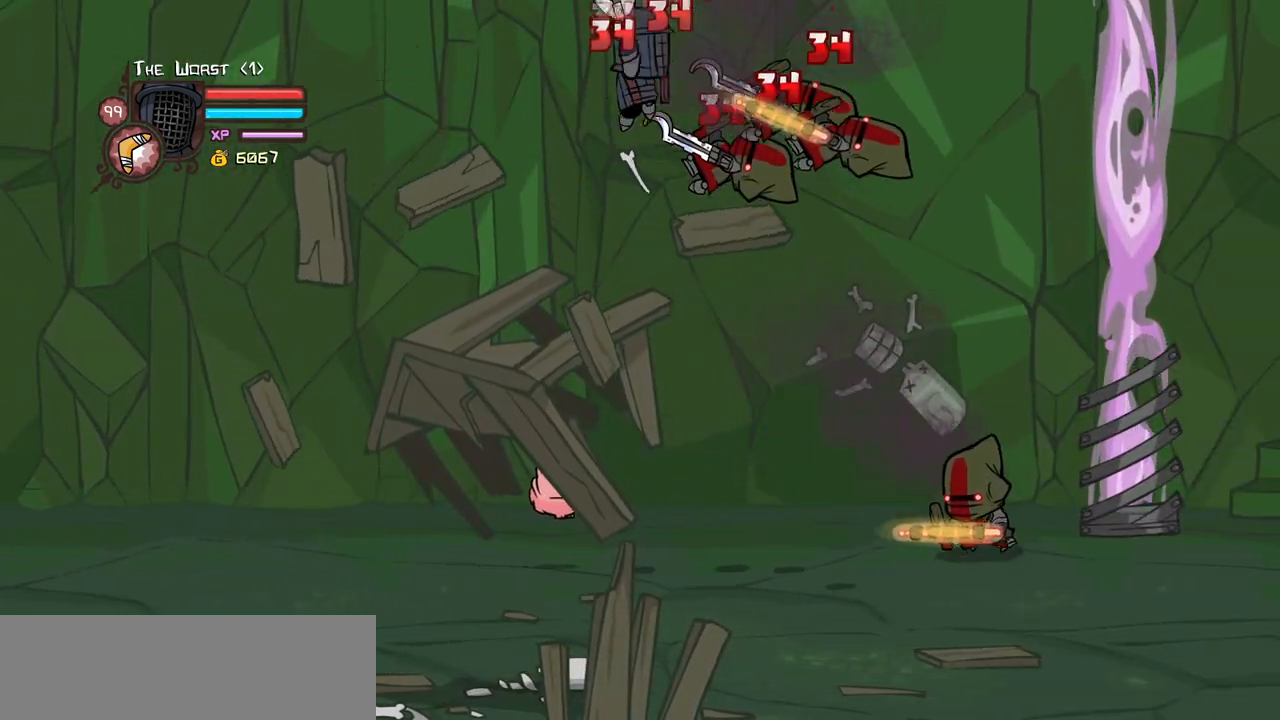
{"keys": [], "events": [[84, "heavy", "up"], [117, "right", "down"], [167, "light", "down"], [267, "heavy", "down"], [350, "light", "up"], [500, "heavy", "up"], [500, "right", "up"]]}
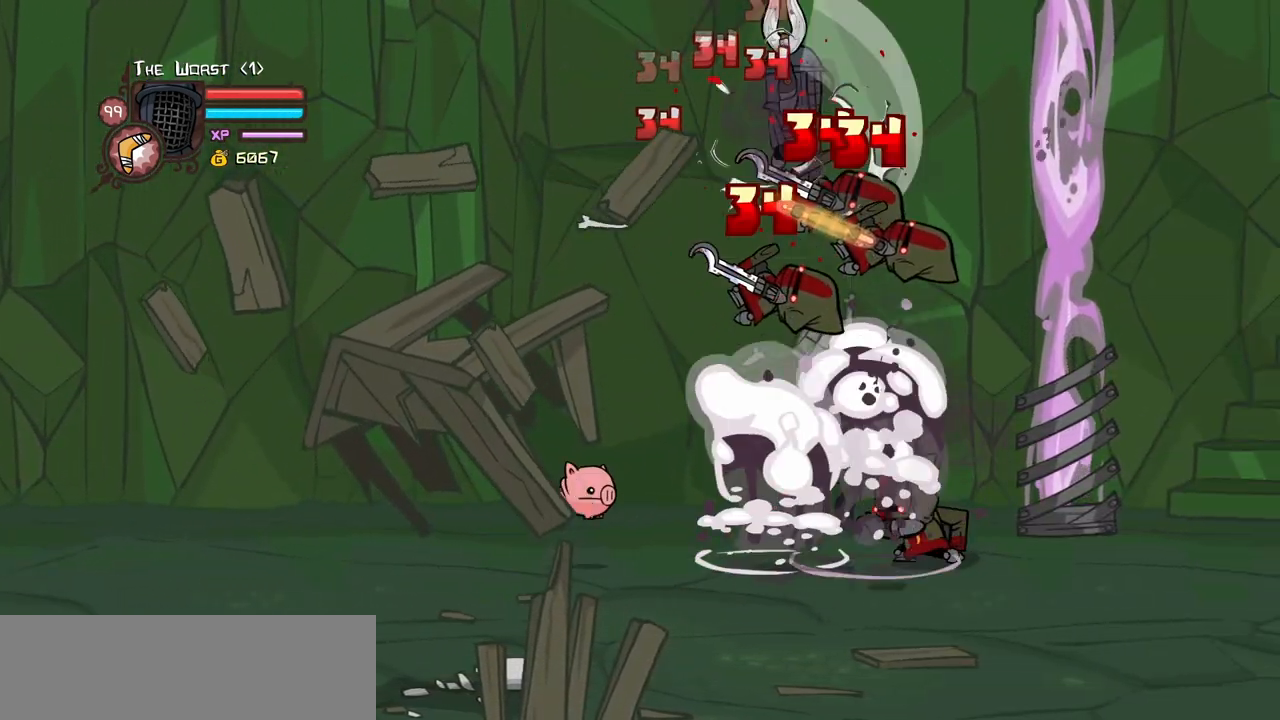
{"keys": ["right"], "events": [[50, "heavy", "down"], [284, "heavy", "up"], [417, "right", "down"]]}
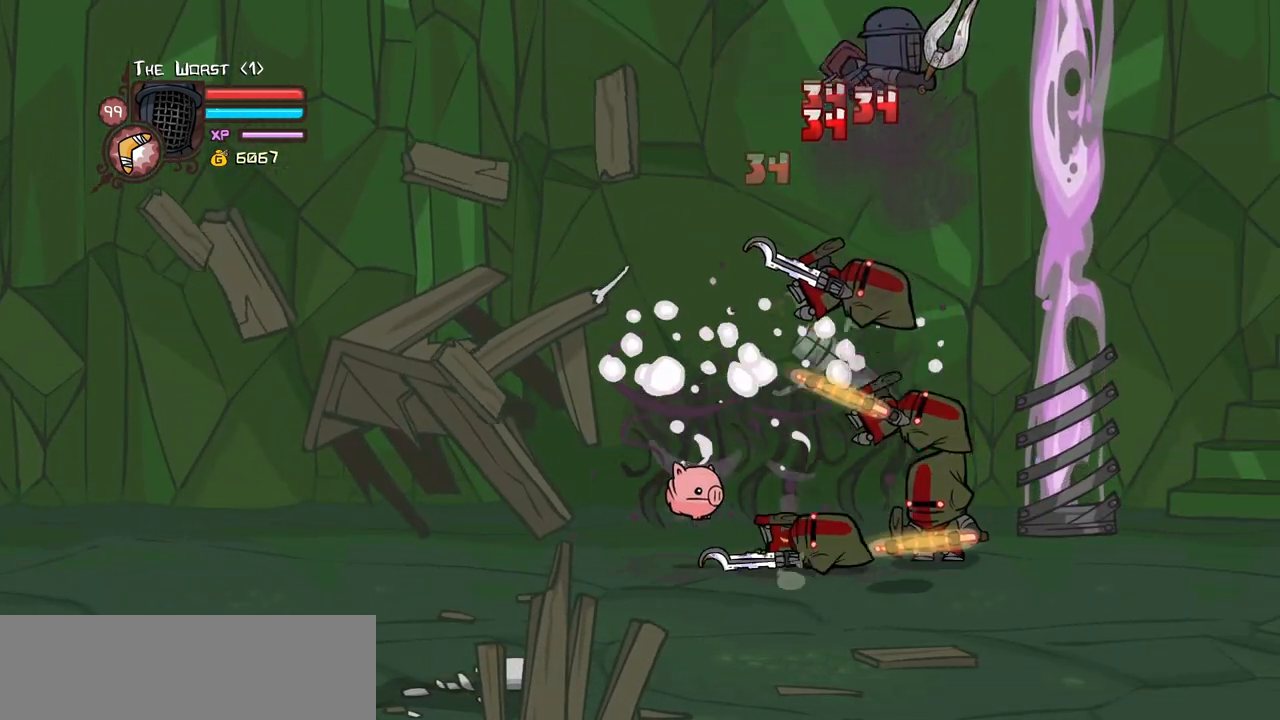
{"keys": ["right"], "events": [[150, "down", "down"], [300, "down", "up"]]}
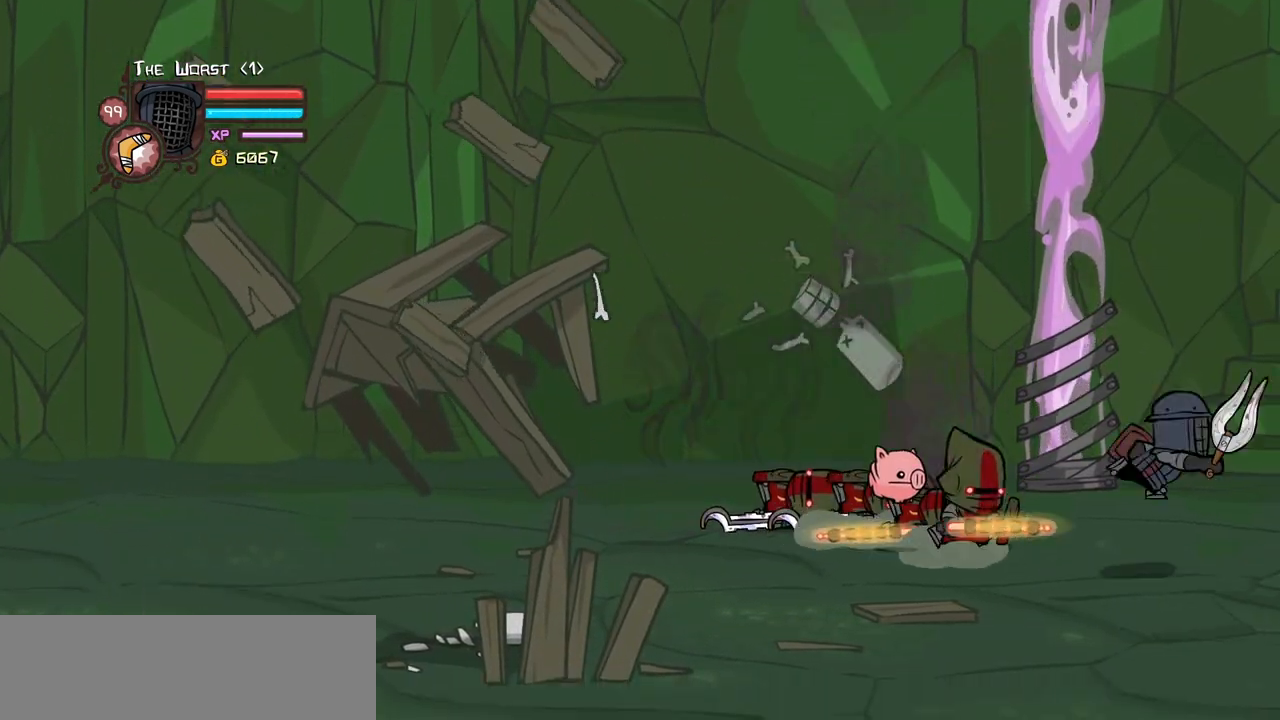
{"keys": ["jump", "left", "light"], "events": [[167, "up", "down"], [267, "left", "down"], [267, "right", "up"], [350, "up", "up"], [400, "jump", "down"], [450, "light", "down"]]}
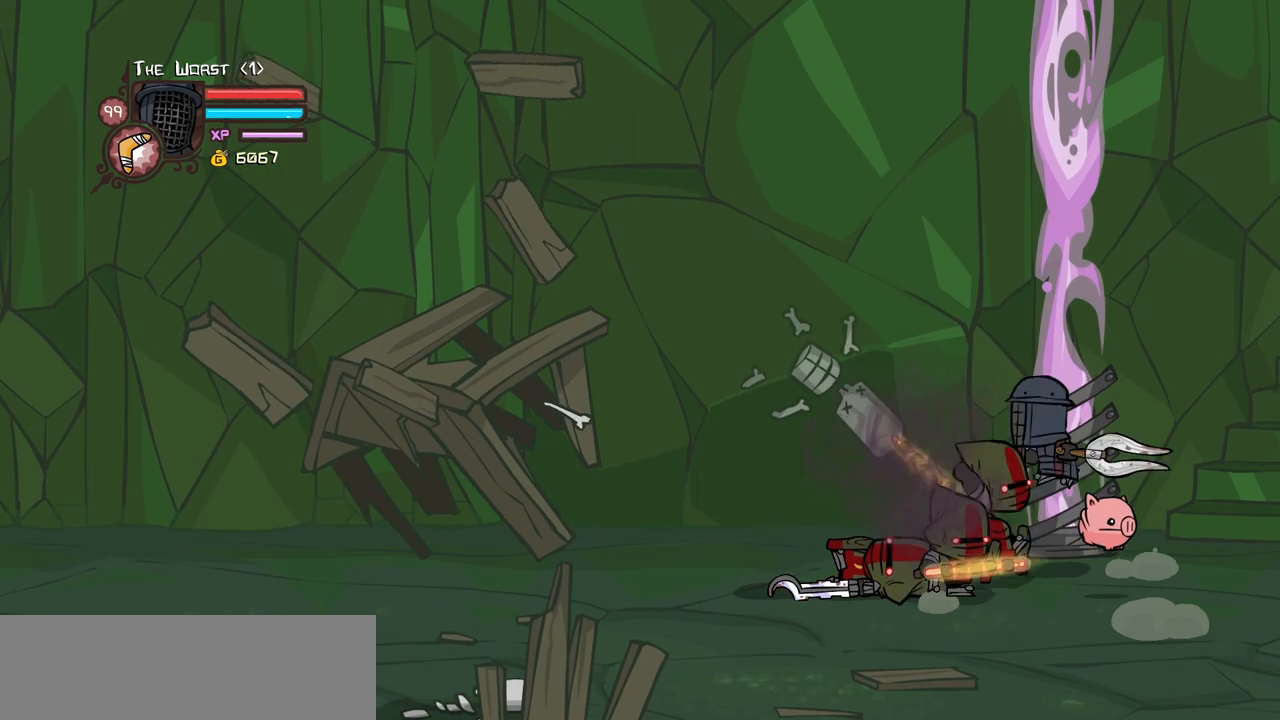
{"keys": ["heavy", "left"], "events": [[100, "jump", "up"], [134, "left", "up"], [134, "light", "up"], [184, "light", "down"], [334, "heavy", "down"], [334, "left", "down"], [367, "light", "up"]]}
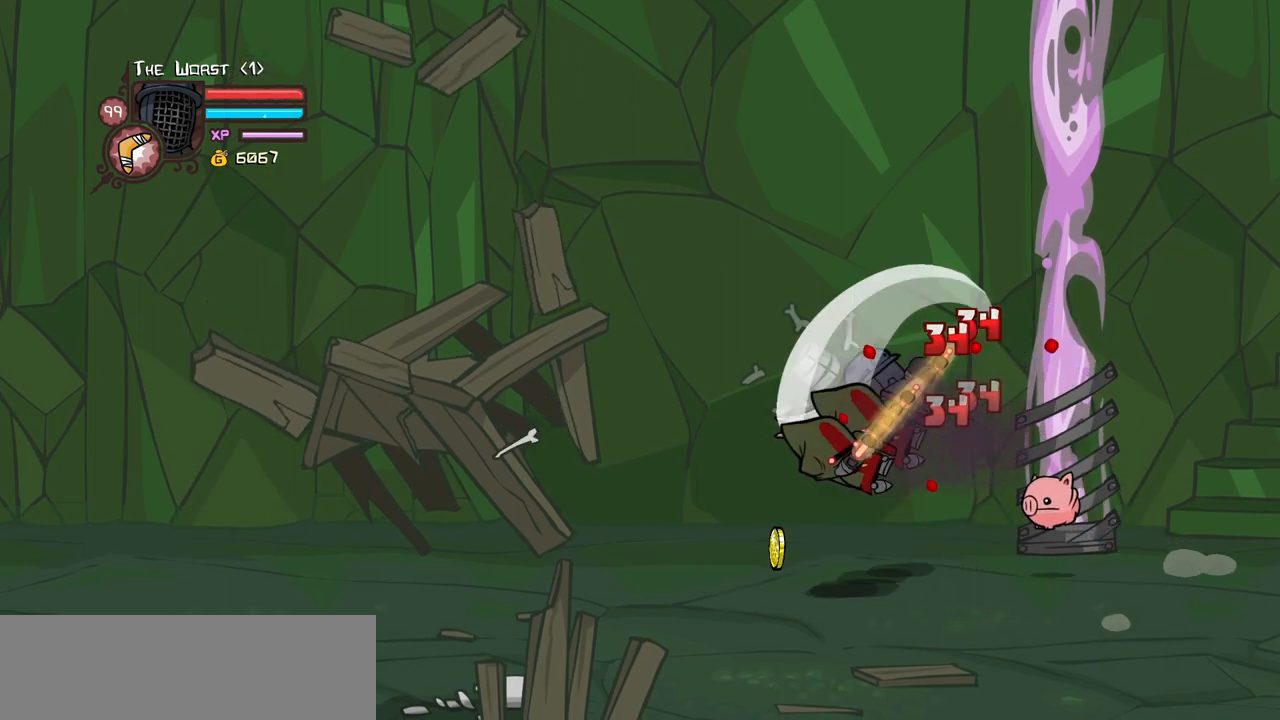
{"keys": ["left", "light"], "events": [[17, "left", "up"], [67, "heavy", "up"], [100, "heavy", "down"], [384, "heavy", "up"], [384, "light", "down"], [434, "left", "down"]]}